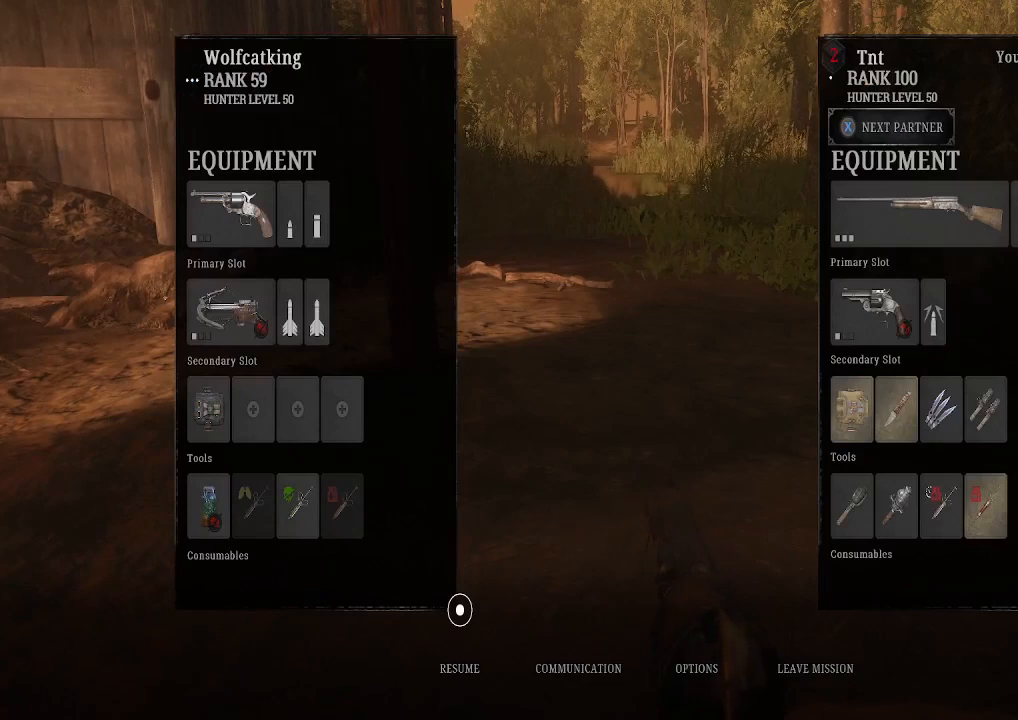
Gameplay with a controller (Xbox layout); each line is a JSON object with the inputs held at the frame after it. "events" lists button and stick changes between this image and that frame as [ms after this image, input, new state], when the widget could be followed in between.
{"buttons": [], "left_stick": "down-right", "right_stick": "center", "events": [[267, "left_stick", "down-left"], [333, "left_stick", "down"], [467, "left_stick", "down-right"]]}
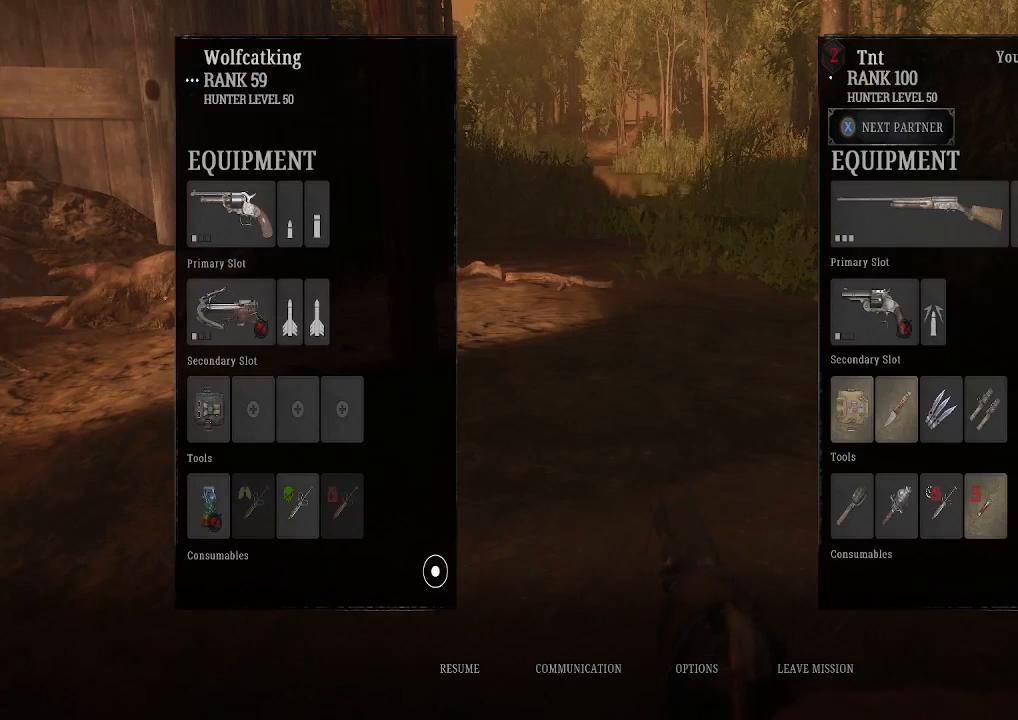
{"buttons": [], "left_stick": "right", "right_stick": "center", "events": [[233, "left_stick", "right"], [433, "left_stick", "center"], [500, "left_stick", "right"]]}
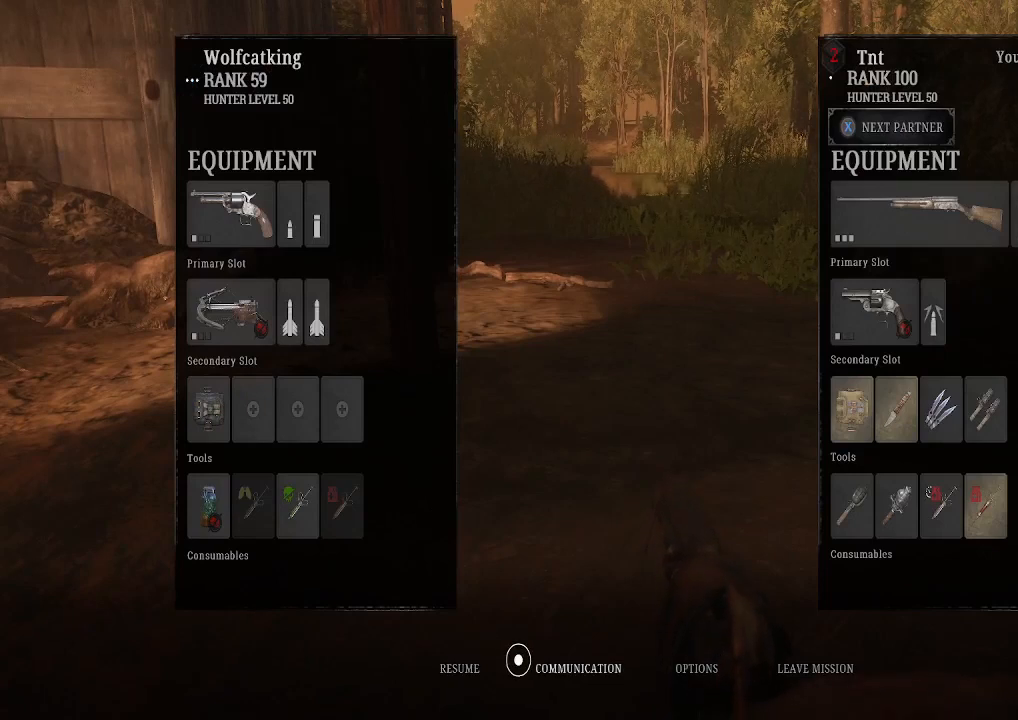
{"buttons": [], "left_stick": "right", "right_stick": "center", "events": []}
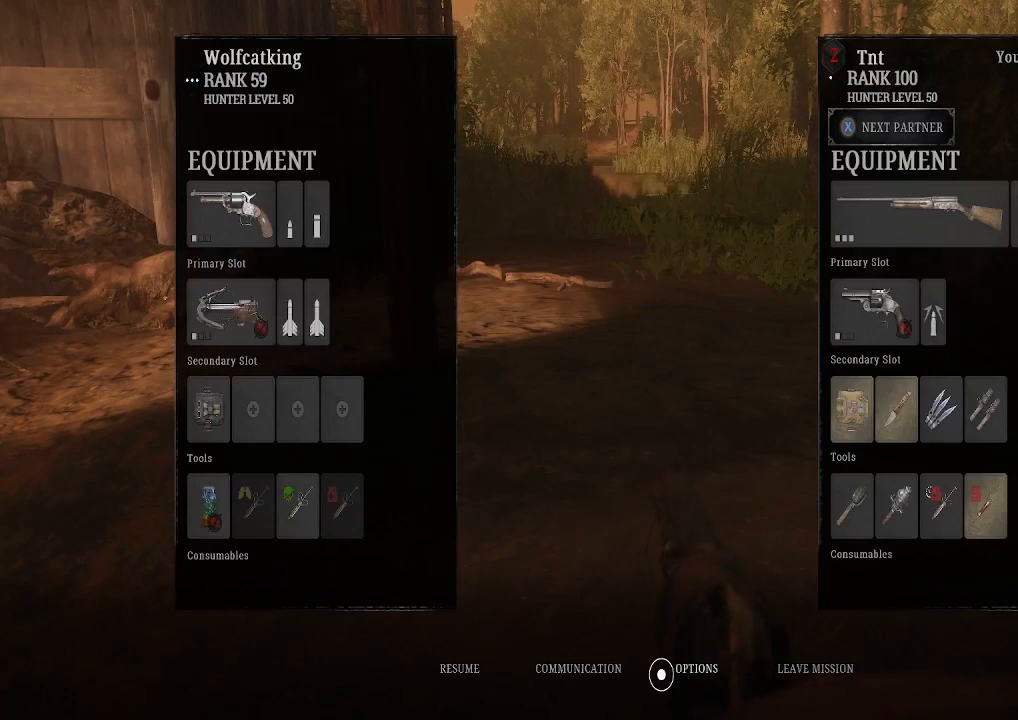
{"buttons": ["X"], "left_stick": "center", "right_stick": "left", "events": [[33, "left_stick", "left"], [33, "right_stick", "down-right"], [100, "right_stick", "center"], [167, "left_stick", "center"], [267, "left_stick", "right"], [267, "right_stick", "left"], [433, "X", "down"], [433, "left_stick", "center"]]}
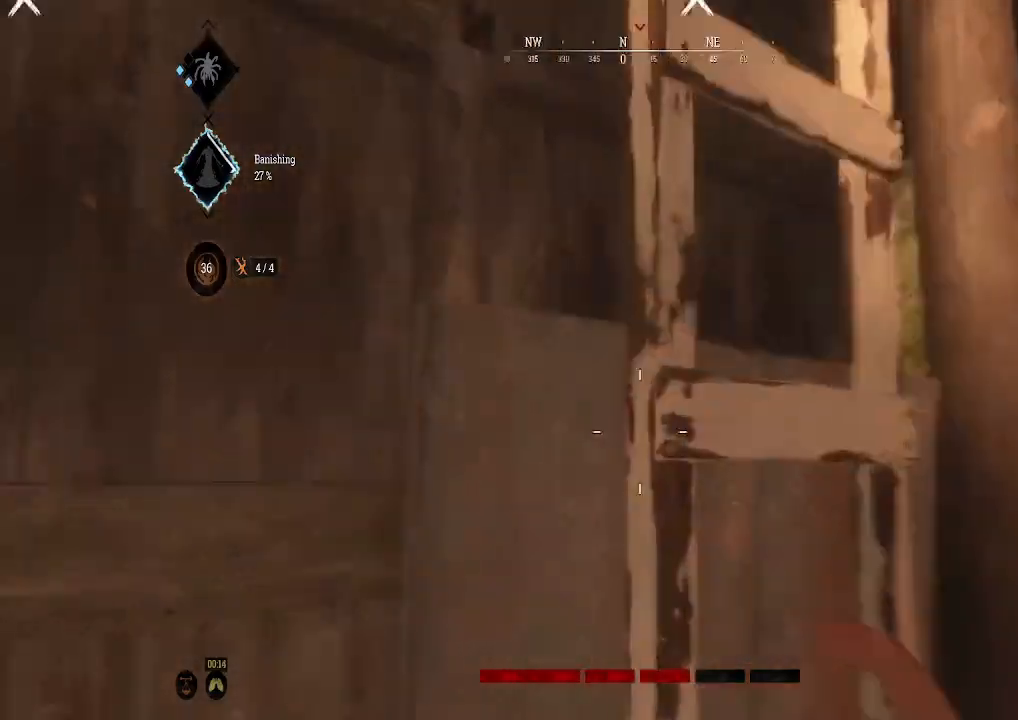
{"buttons": [], "left_stick": "up", "right_stick": "center", "events": [[67, "right_stick", "center"], [300, "X", "up"], [333, "left_stick", "up"]]}
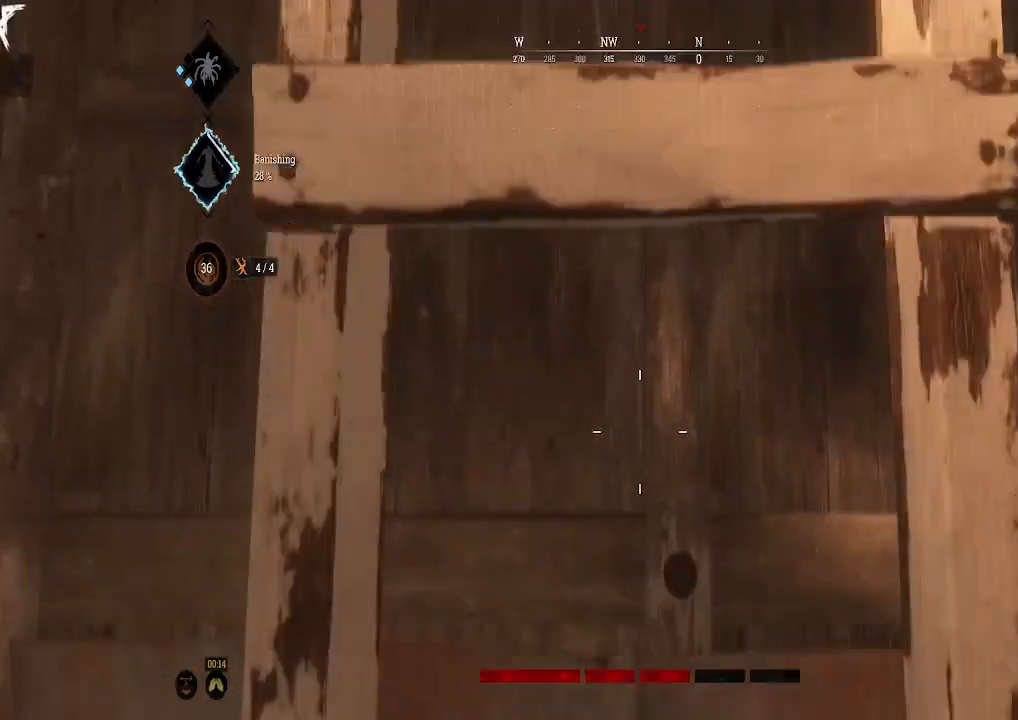
{"buttons": [], "left_stick": "up", "right_stick": "center", "events": []}
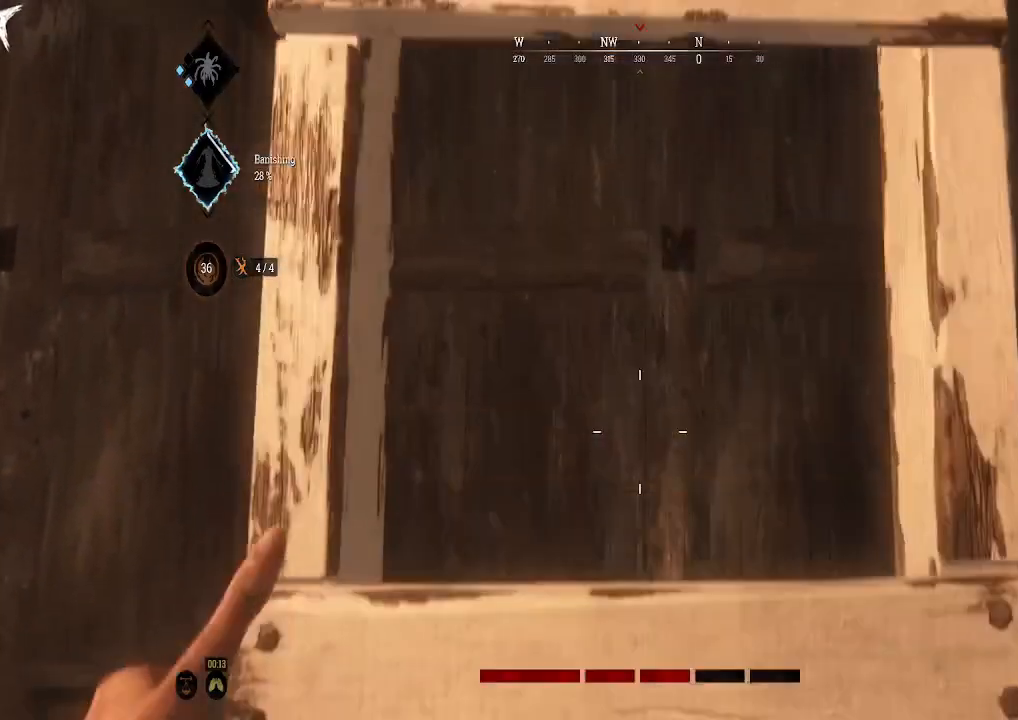
{"buttons": [], "left_stick": "up", "right_stick": "center", "events": []}
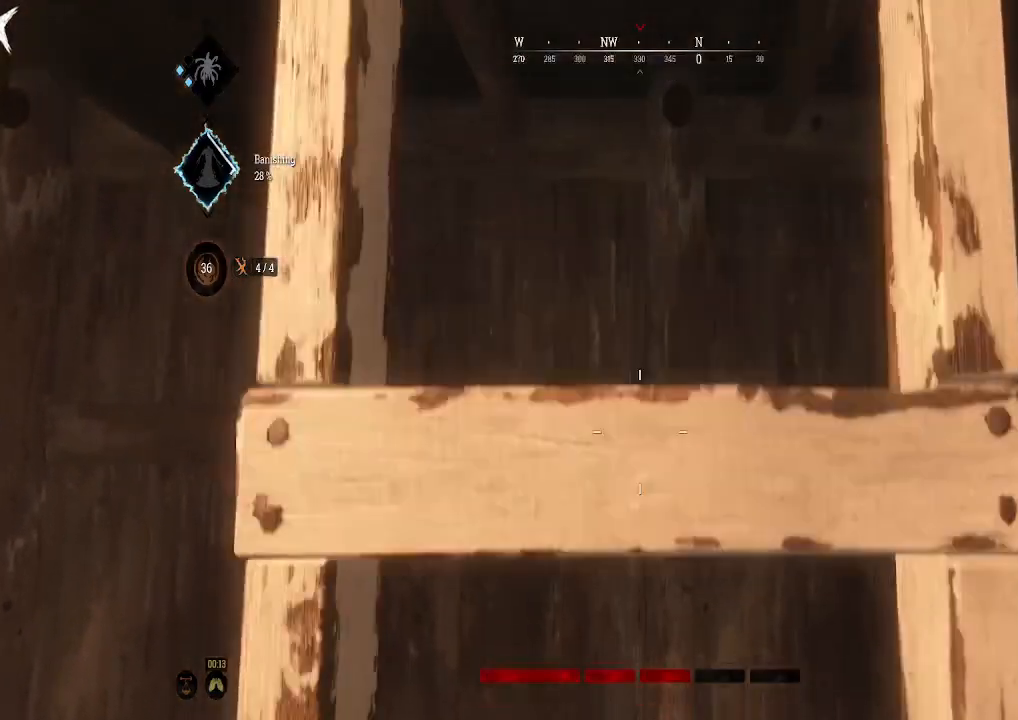
{"buttons": [], "left_stick": "up", "right_stick": "right", "events": [[333, "right_stick", "right"]]}
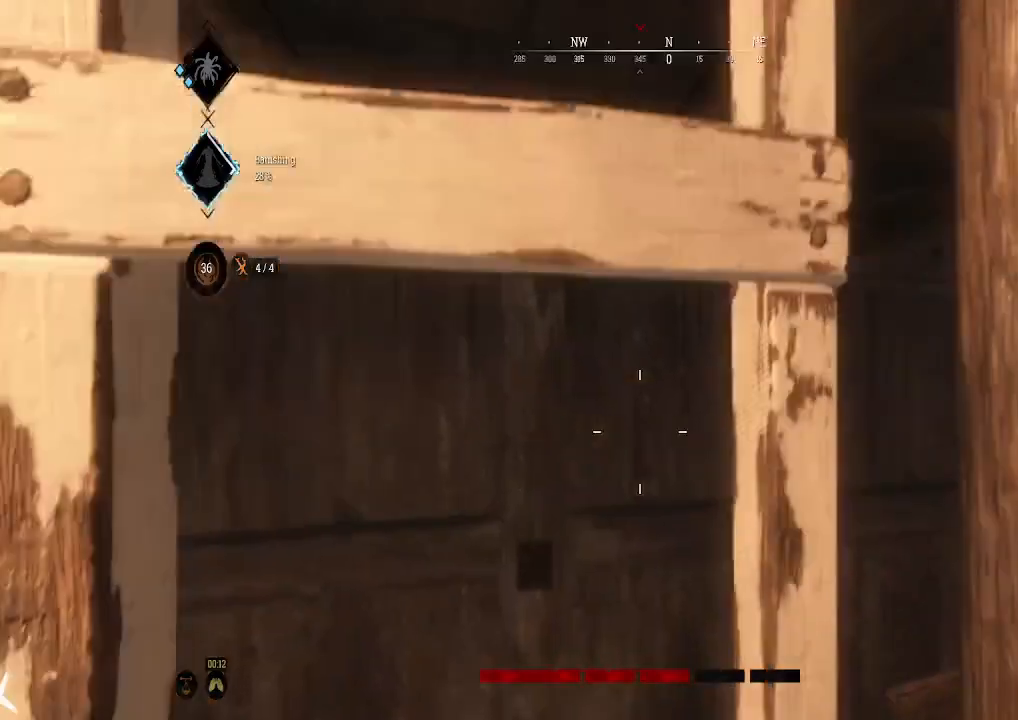
{"buttons": [], "left_stick": "up", "right_stick": "center", "events": [[67, "right_stick", "center"]]}
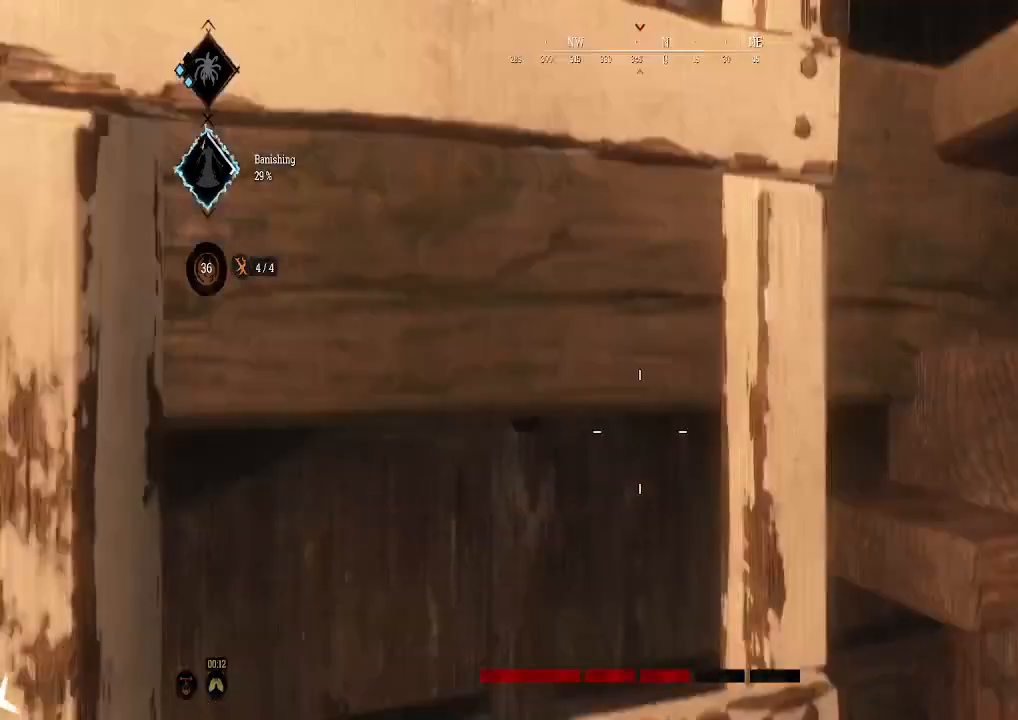
{"buttons": [], "left_stick": "up", "right_stick": "center", "events": [[267, "right_stick", "right"], [467, "right_stick", "center"]]}
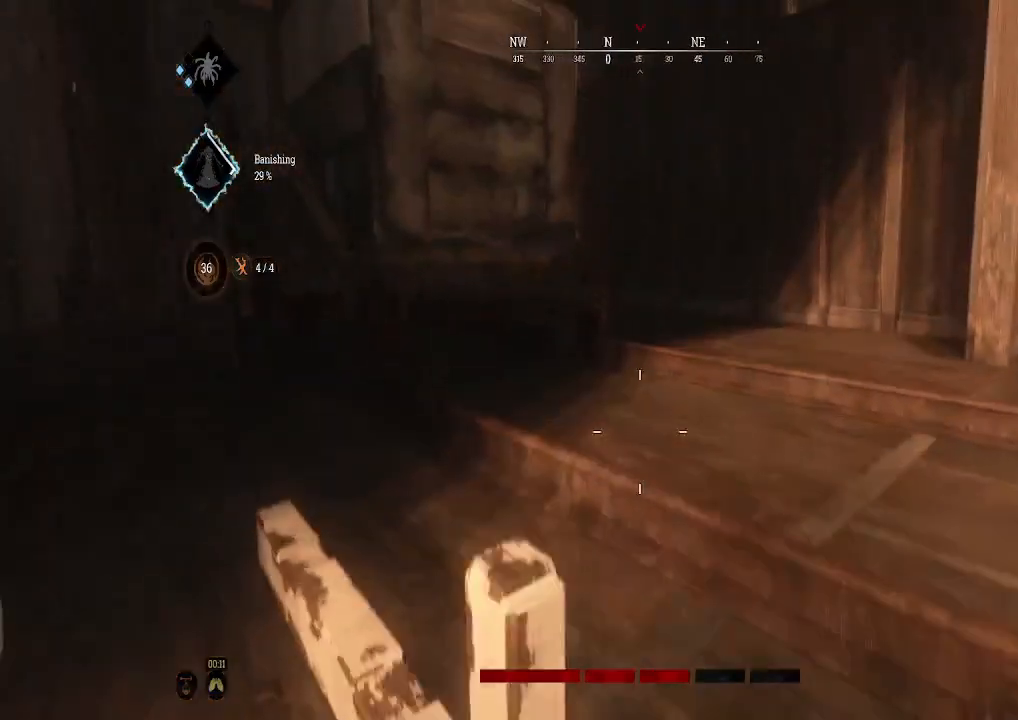
{"buttons": [], "left_stick": "up", "right_stick": "center", "events": []}
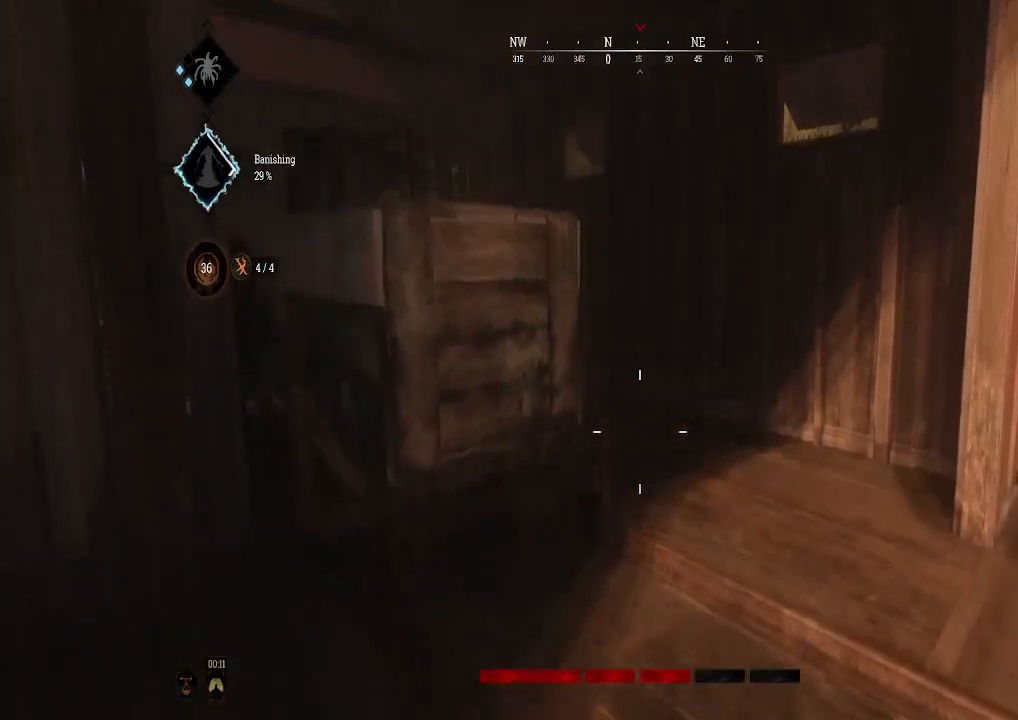
{"buttons": [], "left_stick": "up", "right_stick": "right", "events": [[133, "right_stick", "right"]]}
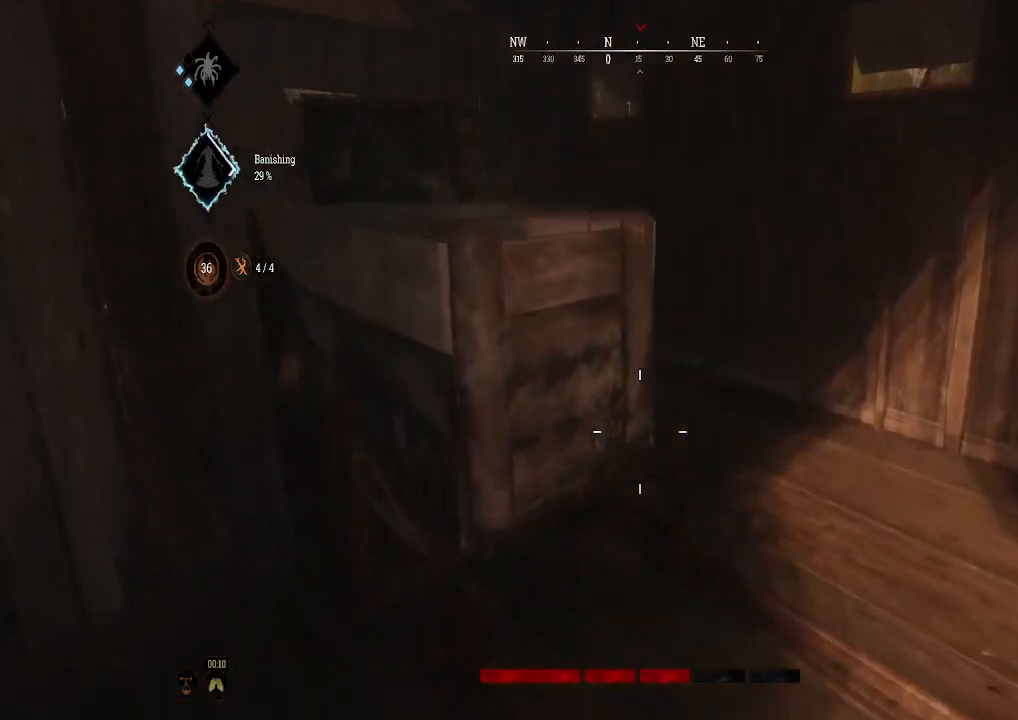
{"buttons": [], "left_stick": "center", "right_stick": "right", "events": [[67, "left_stick", "up-left"], [267, "left_stick", "center"]]}
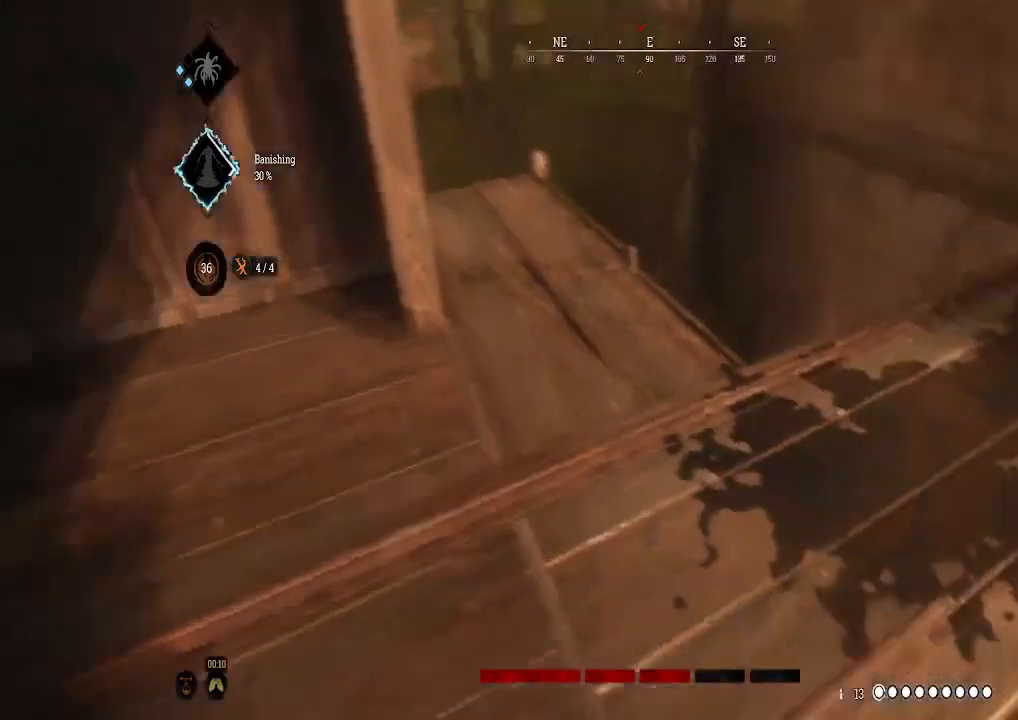
{"buttons": [], "left_stick": "center", "right_stick": "up-right", "events": [[33, "left_stick", "up-left"], [33, "right_stick", "center"], [267, "right_stick", "up-right"], [500, "left_stick", "center"]]}
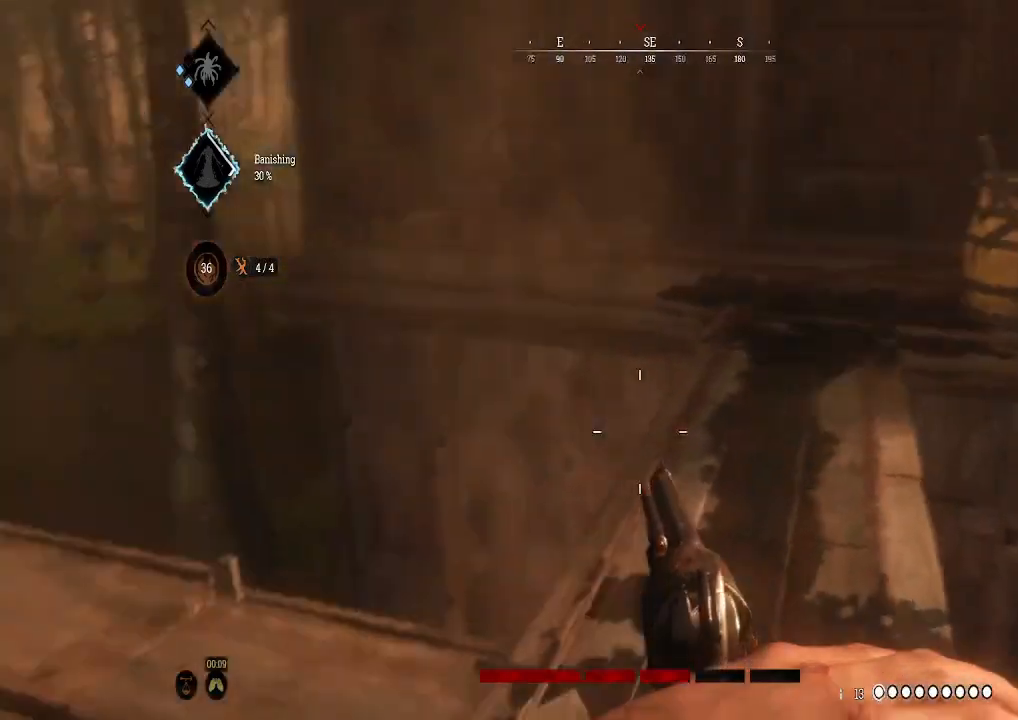
{"buttons": ["L3"], "left_stick": "up", "right_stick": "center", "events": [[100, "right_stick", "center"], [200, "left_stick", "up"], [433, "L3", "down"]]}
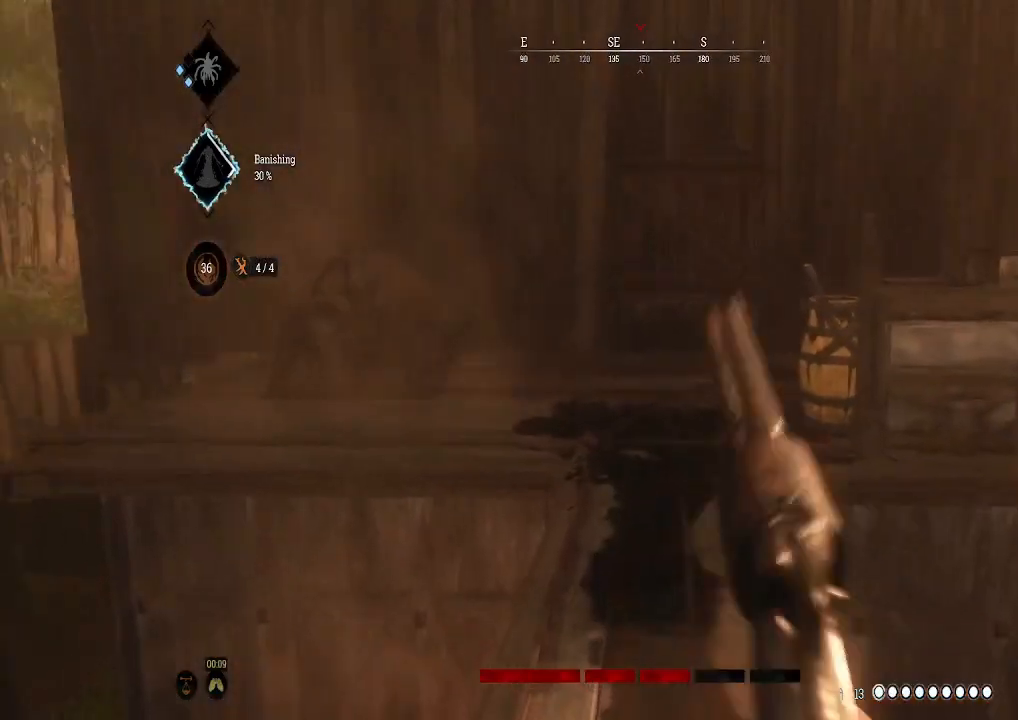
{"buttons": [], "left_stick": "up", "right_stick": "center", "events": [[133, "L3", "up"], [267, "right_stick", "up-right"], [467, "right_stick", "center"]]}
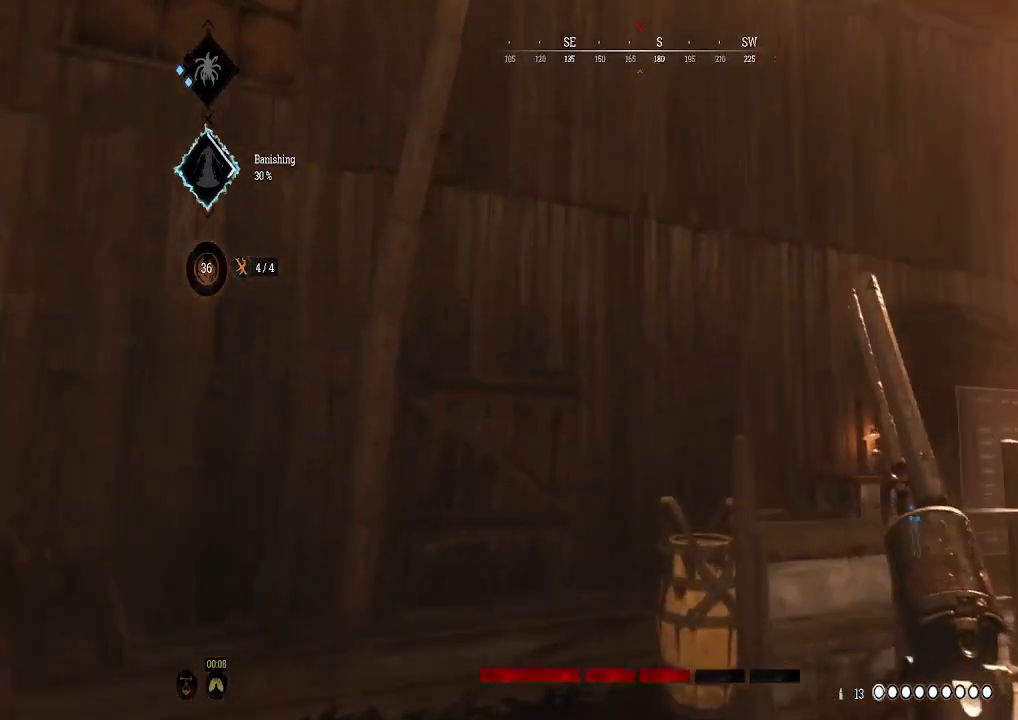
{"buttons": [], "left_stick": "up", "right_stick": "down", "events": [[300, "right_stick", "down"]]}
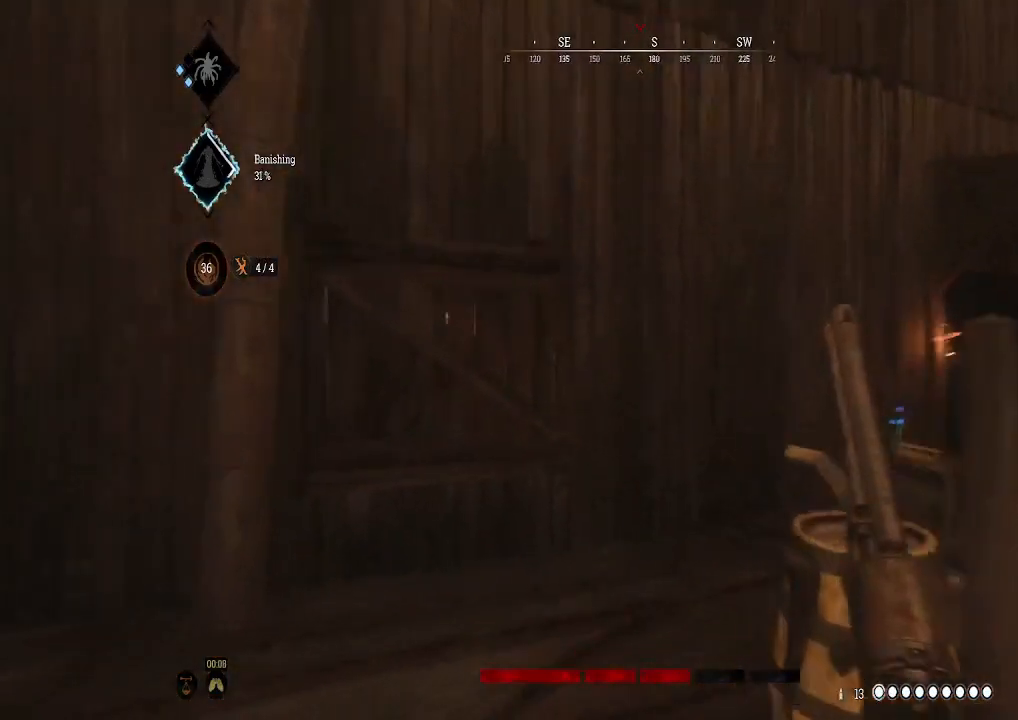
{"buttons": [], "left_stick": "up", "right_stick": "right", "events": [[33, "right_stick", "down-right"], [433, "right_stick", "right"]]}
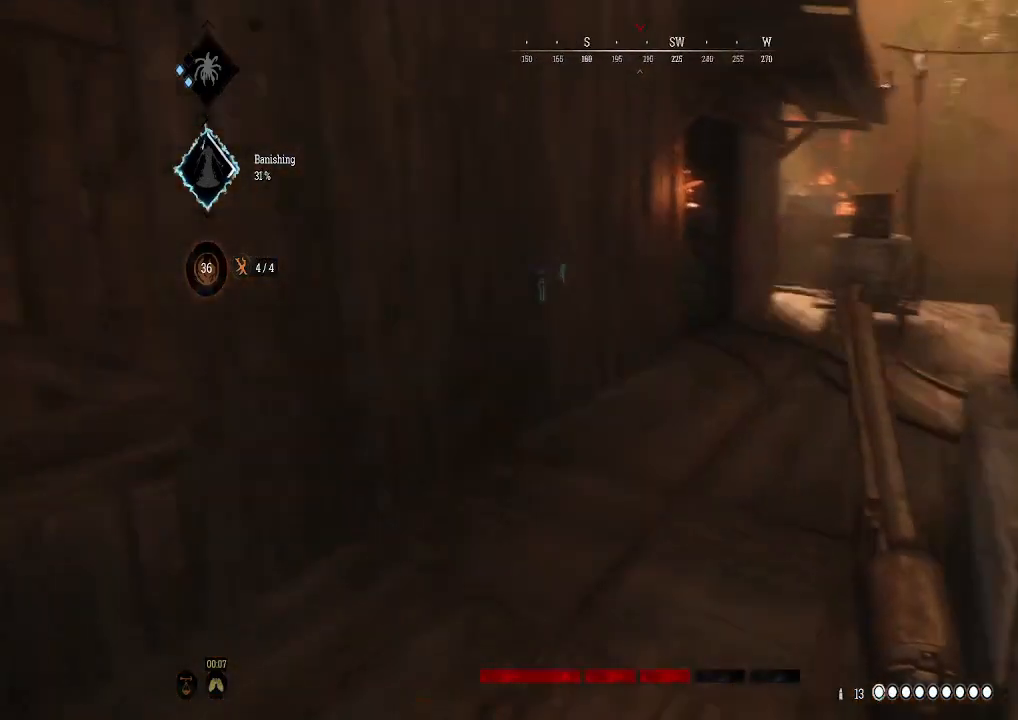
{"buttons": [], "left_stick": "up", "right_stick": "center", "events": [[100, "right_stick", "center"]]}
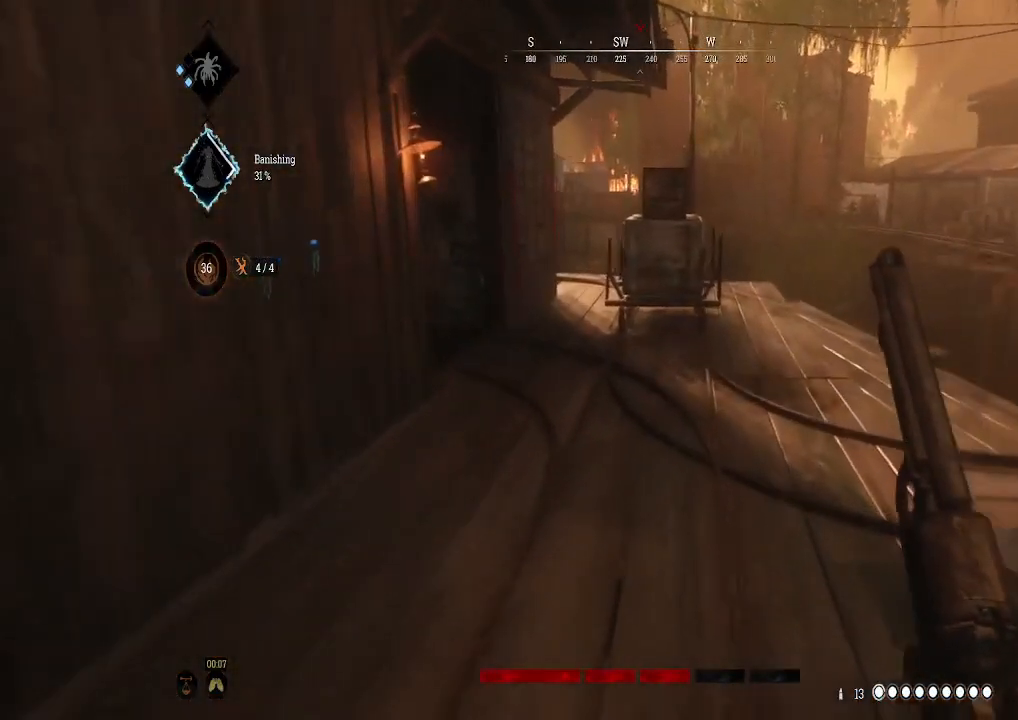
{"buttons": [], "left_stick": "up", "right_stick": "center", "events": [[100, "right_stick", "left"], [300, "right_stick", "center"]]}
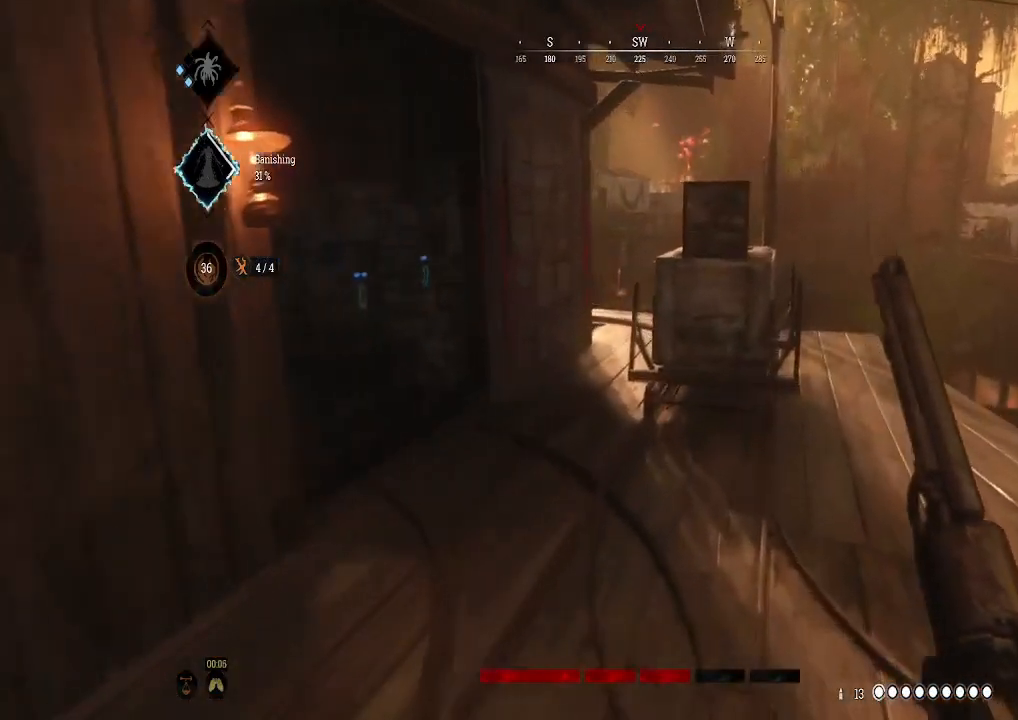
{"buttons": [], "left_stick": "up-right", "right_stick": "center", "events": [[33, "right_stick", "left"], [300, "right_stick", "center"], [467, "left_stick", "up-right"]]}
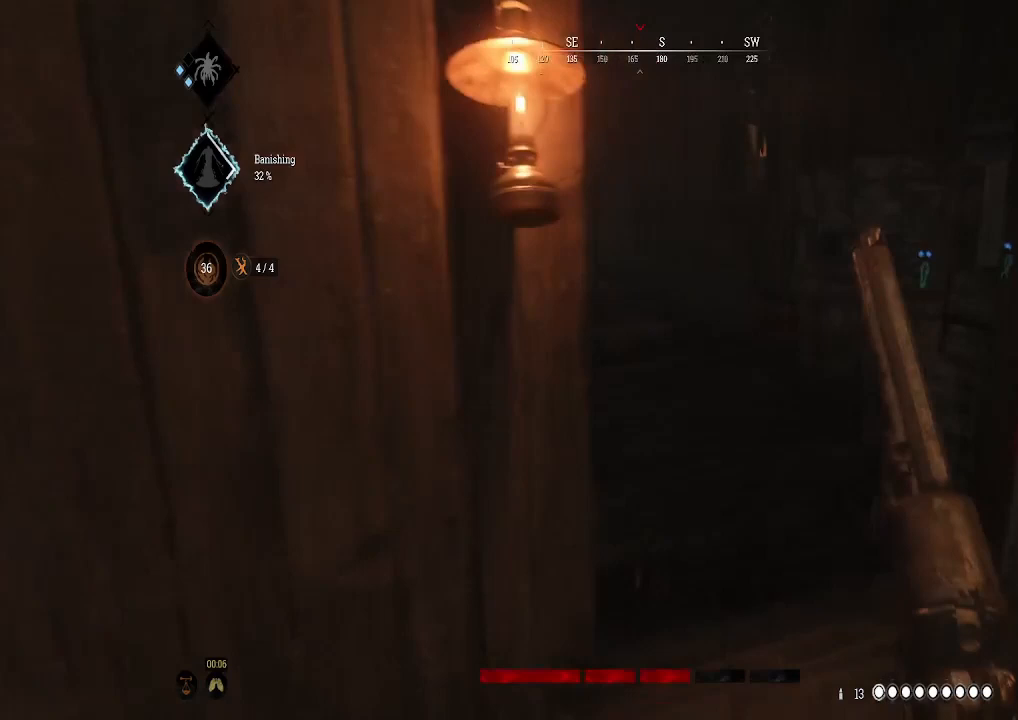
{"buttons": ["X"], "left_stick": "down", "right_stick": "center", "events": [[100, "right_stick", "left"], [233, "right_stick", "center"], [433, "left_stick", "center"], [500, "X", "down"], [500, "left_stick", "down"]]}
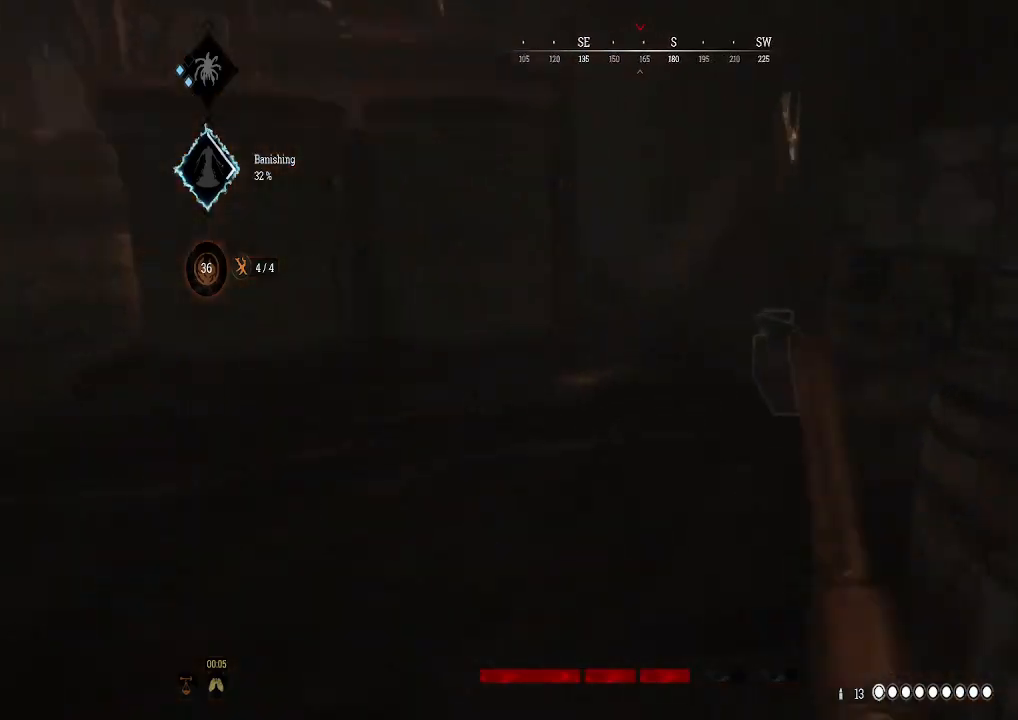
{"buttons": [], "left_stick": "right", "right_stick": "center", "events": [[100, "X", "up"], [267, "left_stick", "down-right"], [267, "right_stick", "right"], [467, "left_stick", "right"], [467, "right_stick", "center"]]}
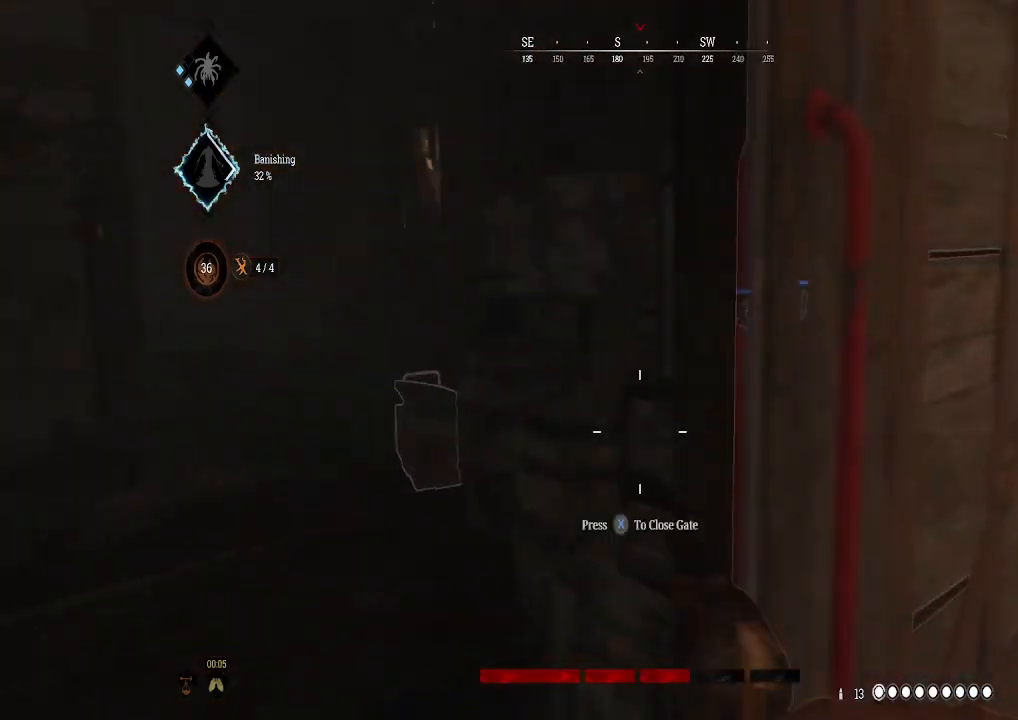
{"buttons": [], "left_stick": "down", "right_stick": "right", "events": [[33, "left_stick", "up"], [167, "right_stick", "down-left"], [233, "right_stick", "center"], [300, "left_stick", "right"], [333, "right_stick", "right"], [400, "left_stick", "down"]]}
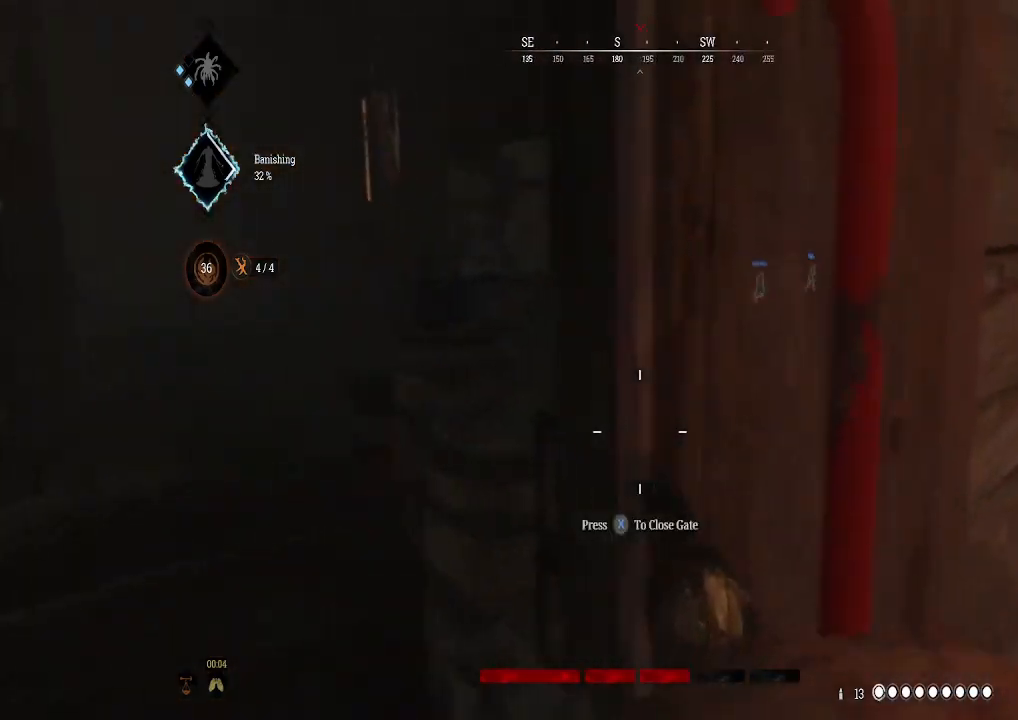
{"buttons": [], "left_stick": "up", "right_stick": "center", "events": [[100, "left_stick", "right"], [167, "left_stick", "up-right"], [267, "right_stick", "center"], [333, "L3", "down"], [333, "X", "down"], [467, "X", "up"], [500, "L3", "up"], [500, "left_stick", "up"]]}
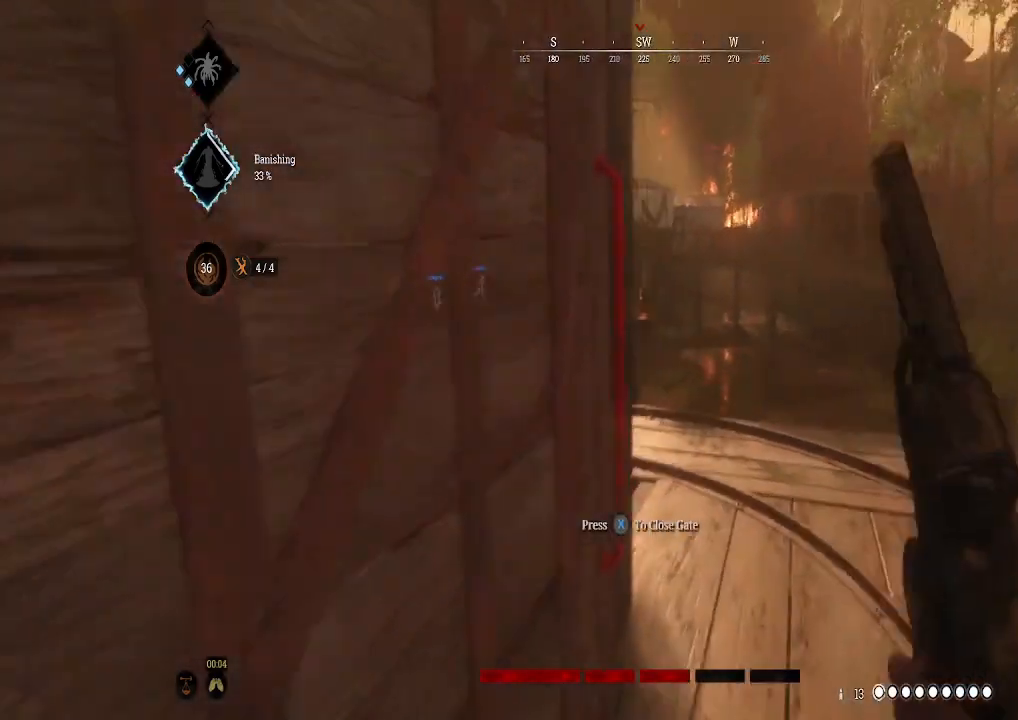
{"buttons": [], "left_stick": "up", "right_stick": "center", "events": [[200, "right_stick", "left"], [467, "right_stick", "center"]]}
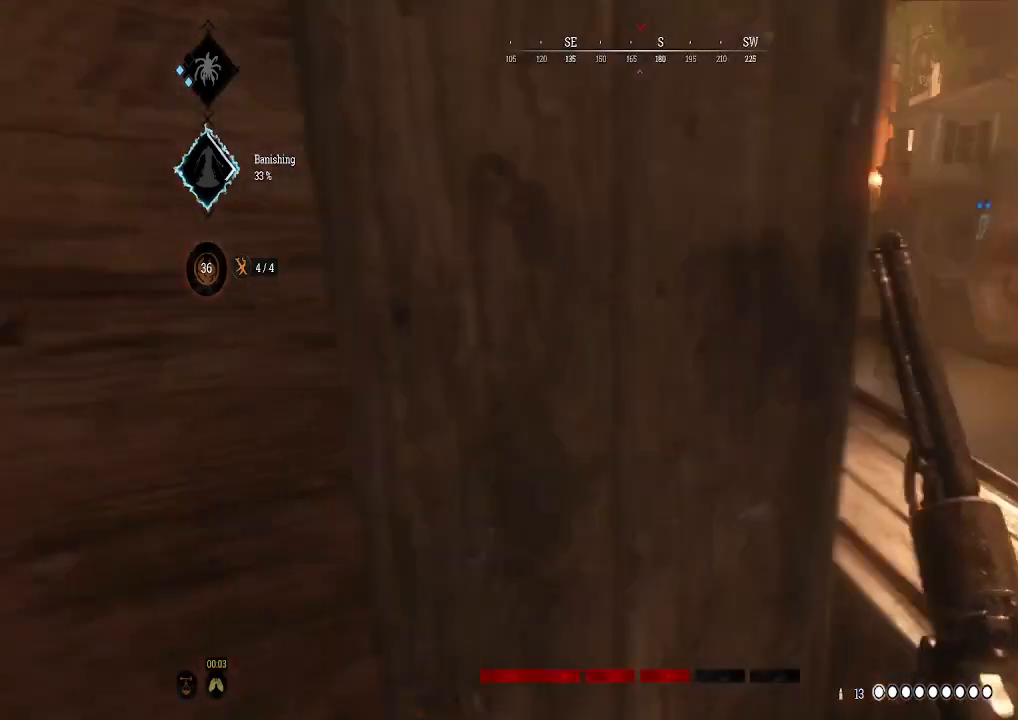
{"buttons": [], "left_stick": "right", "right_stick": "center", "events": [[267, "left_stick", "right"]]}
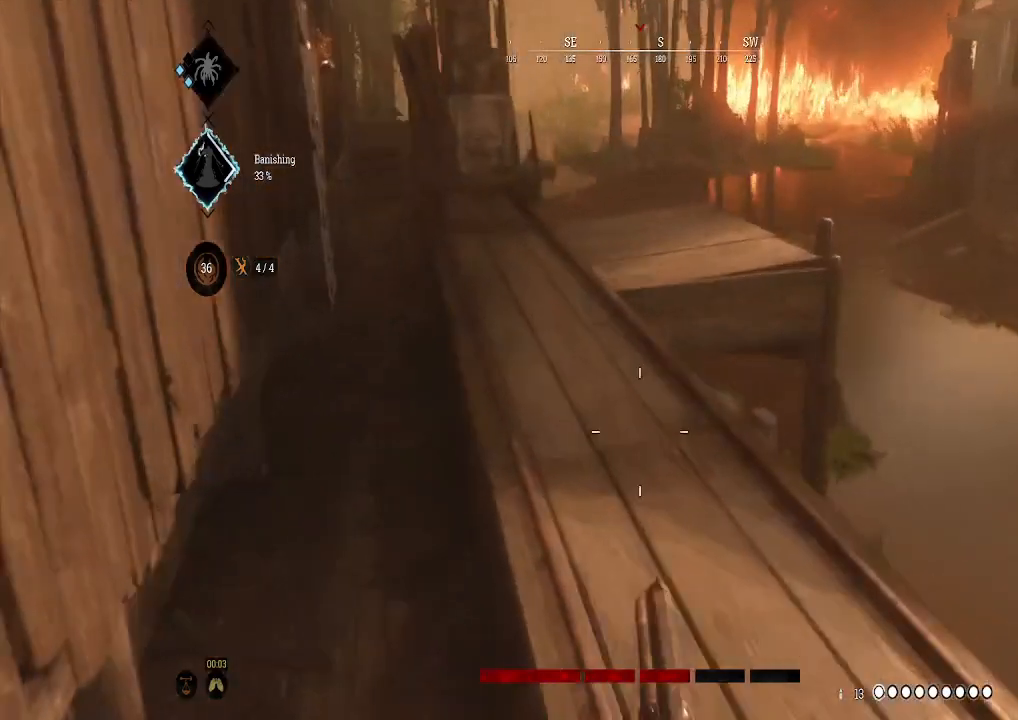
{"buttons": [], "left_stick": "up", "right_stick": "center", "events": [[100, "left_stick", "up"], [167, "right_stick", "left"], [233, "L3", "down"], [333, "right_stick", "center"], [433, "L3", "up"]]}
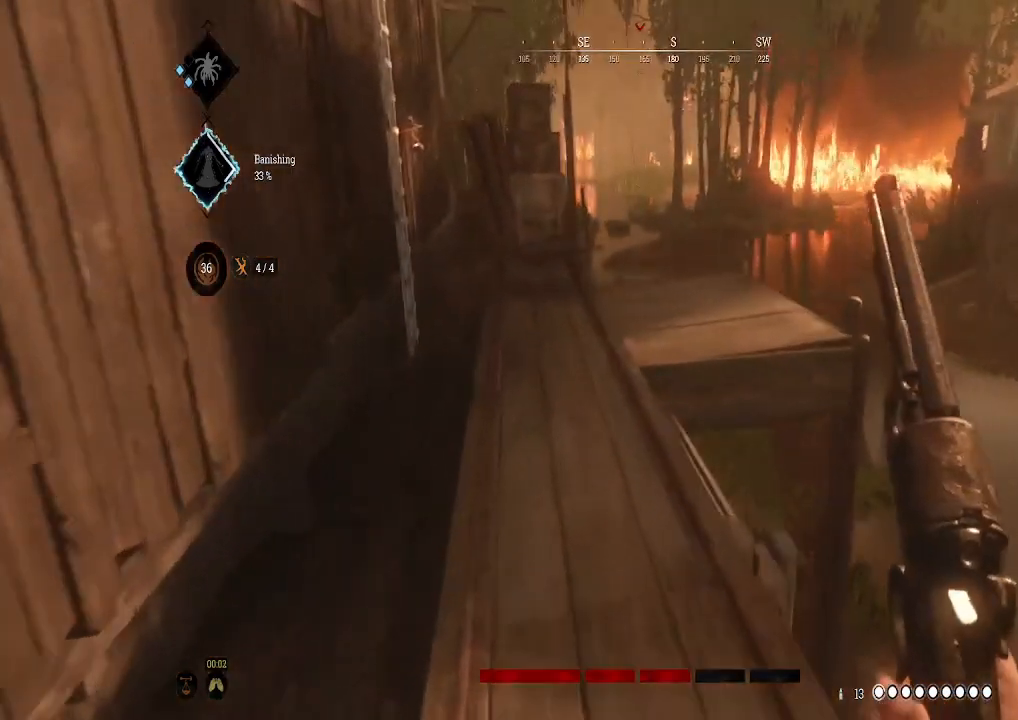
{"buttons": [], "left_stick": "up", "right_stick": "right", "events": [[133, "right_stick", "up-left"], [333, "right_stick", "center"], [400, "right_stick", "right"]]}
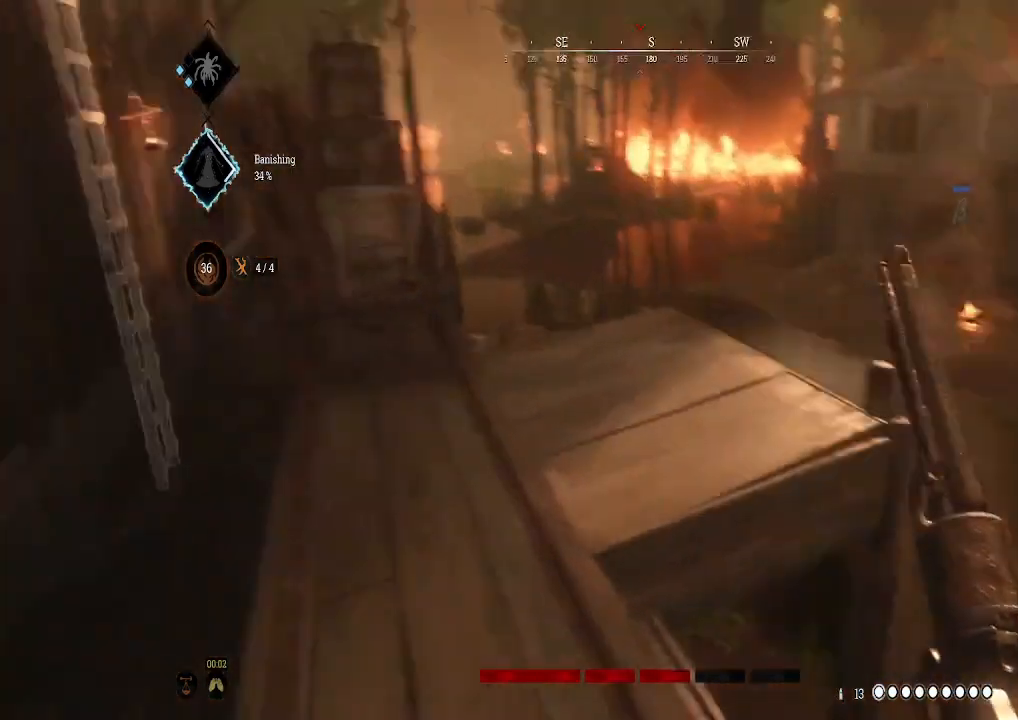
{"buttons": [], "left_stick": "up", "right_stick": "center", "events": [[100, "right_stick", "center"]]}